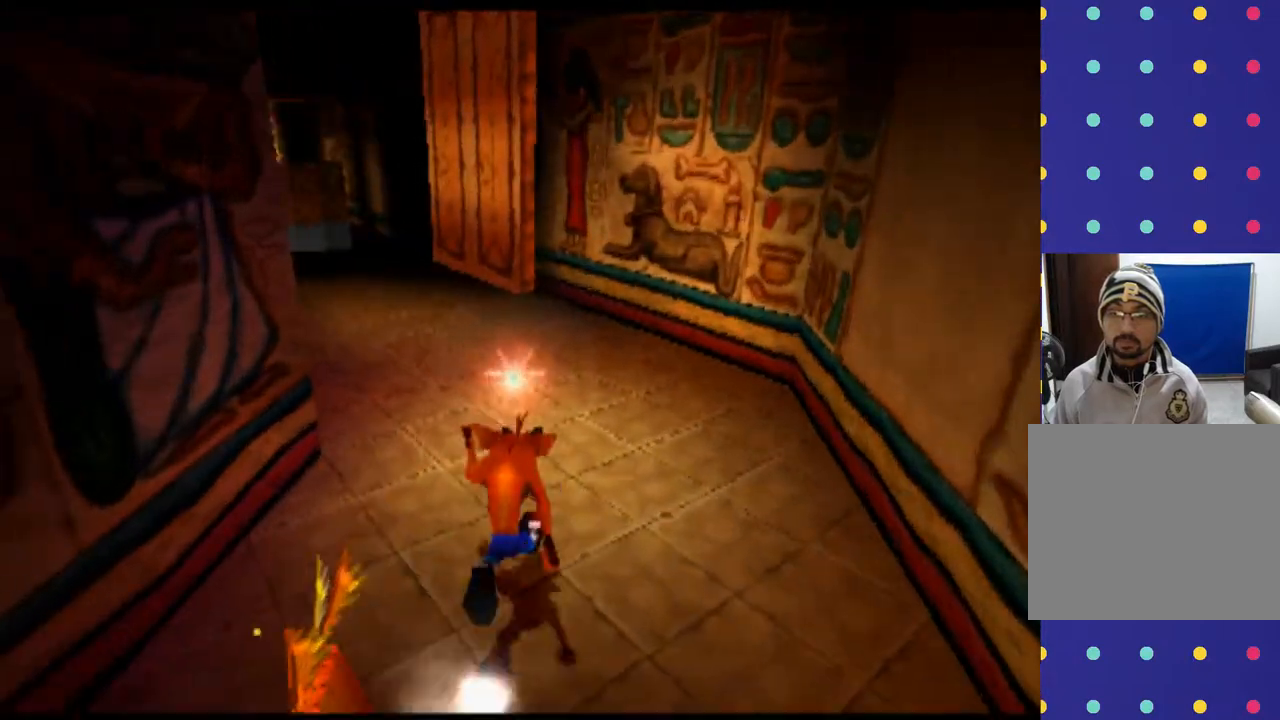
Gameplay with a controller (PlayStation layout); each line is a JSON object with the inputs held at the frame after it (dt_ms = milliseconds from this image to that frame). "events" lists button and stick changes between this image and that frame as [ms after this image, input, new state], when the widget could be followed in between. Not read: CROSS L2 L3 R2 R3 right_stick.
{"dt_ms": 500, "buttons": ["R1", "DPAD_UP"], "left_stick": "up", "events": []}
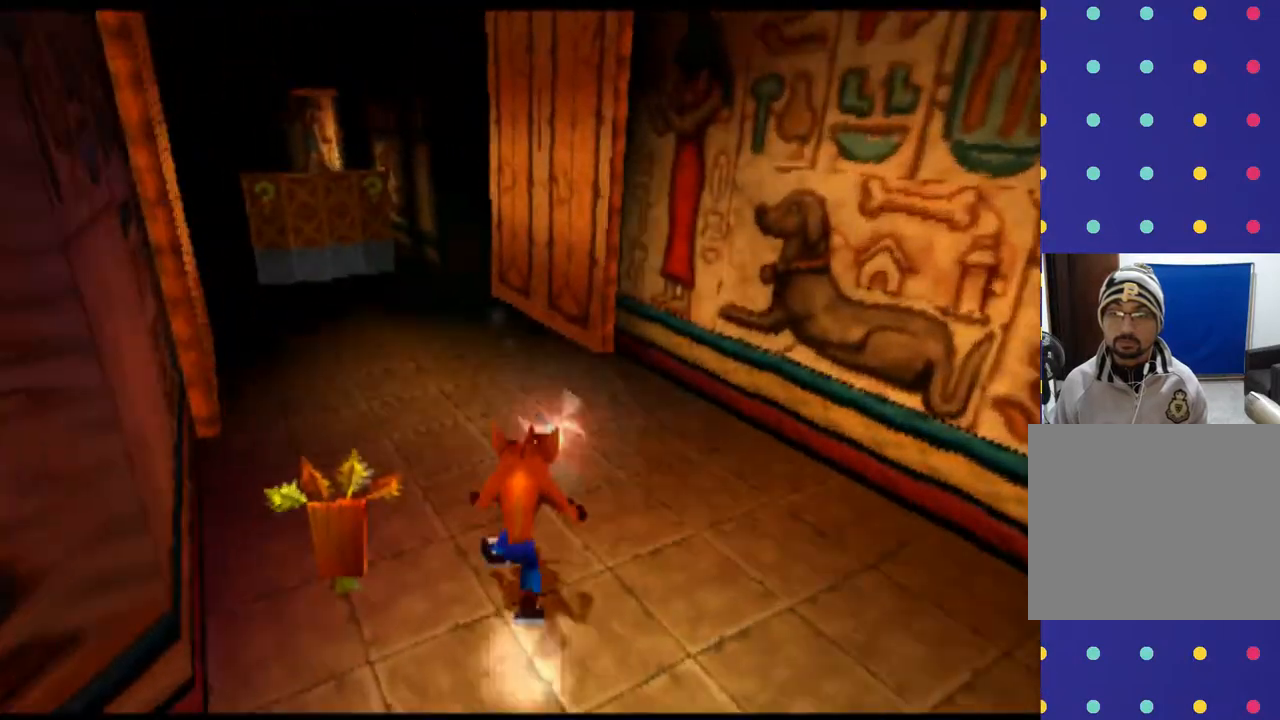
{"dt_ms": 500, "buttons": ["R1", "DPAD_UP"], "left_stick": "up", "events": [[300, "DPAD_RIGHT", "down"], [367, "DPAD_RIGHT", "up"]]}
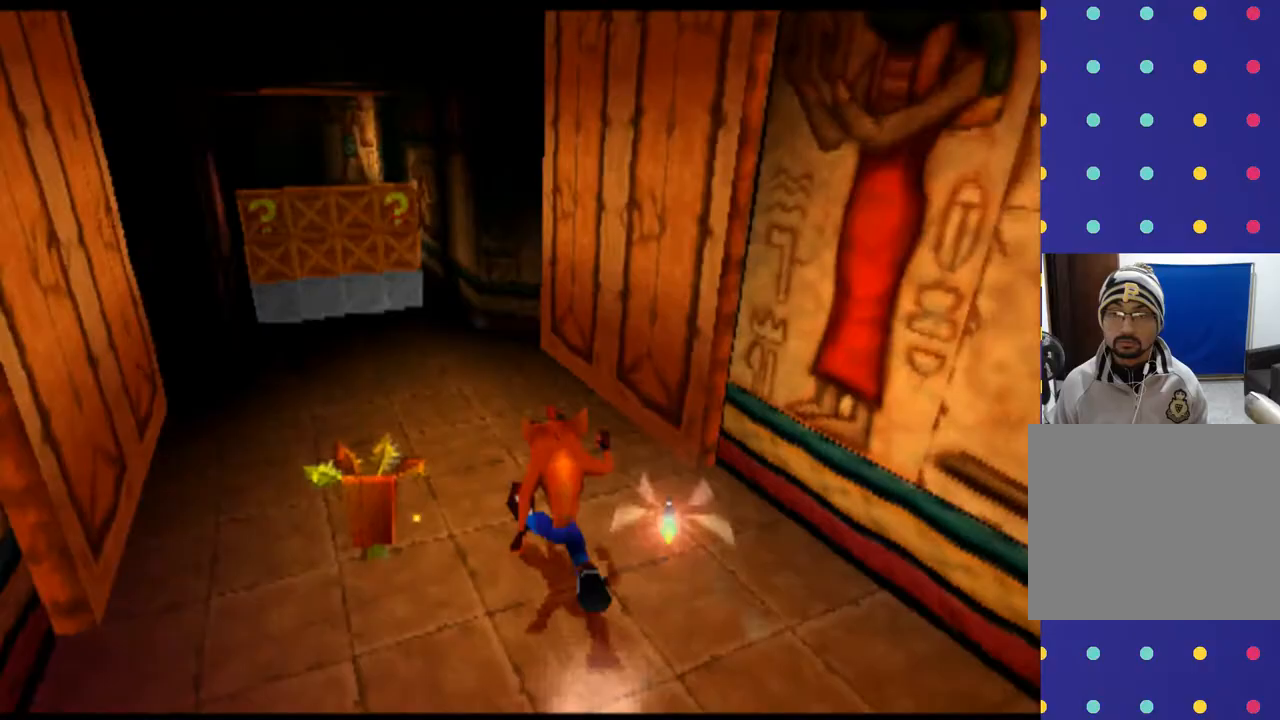
{"dt_ms": 500, "buttons": ["R1", "DPAD_UP"], "left_stick": "up", "events": [[33, "DPAD_LEFT", "down"], [33, "left_stick", "up-left"], [267, "DPAD_LEFT", "up"], [267, "left_stick", "up"]]}
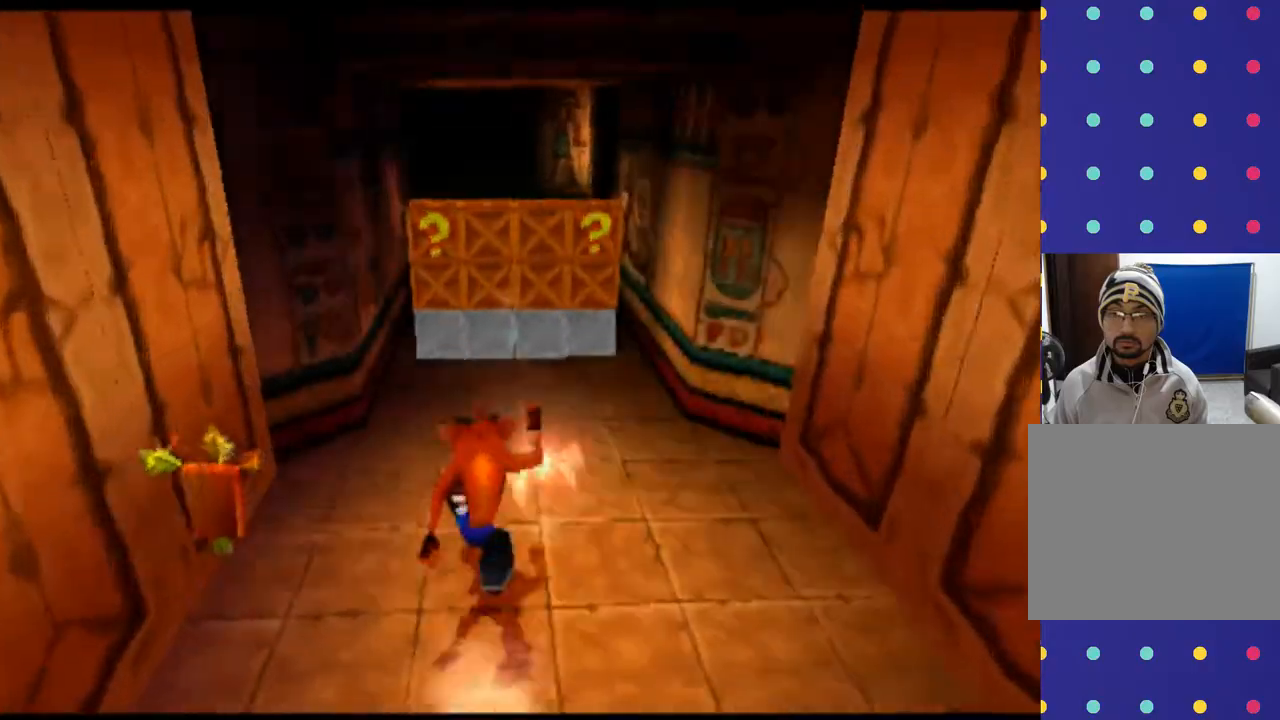
{"dt_ms": 500, "buttons": ["R1", "DPAD_UP"], "left_stick": "up", "events": [[133, "DPAD_RIGHT", "down"], [133, "left_stick", "up-right"], [267, "DPAD_RIGHT", "up"], [267, "left_stick", "up"]]}
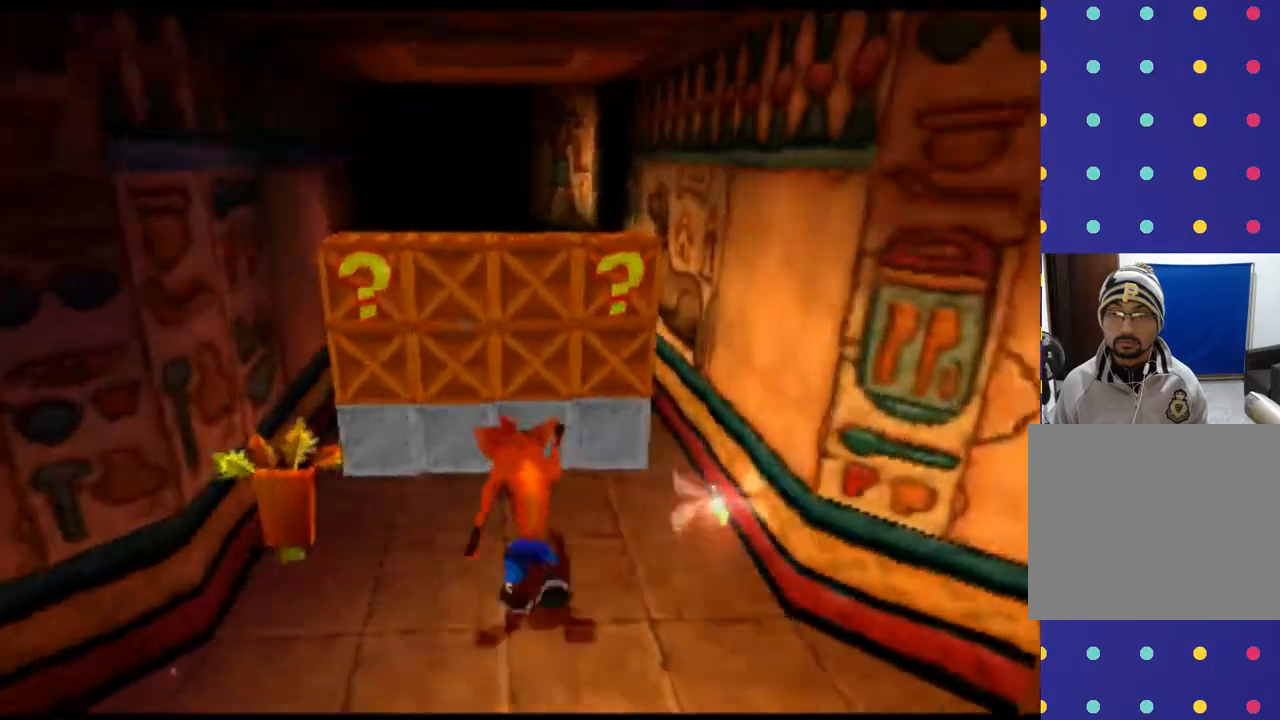
{"dt_ms": 500, "buttons": ["R1", "DPAD_UP"], "left_stick": "up", "events": [[133, "SQUARE", "down"], [300, "SQUARE", "up"]]}
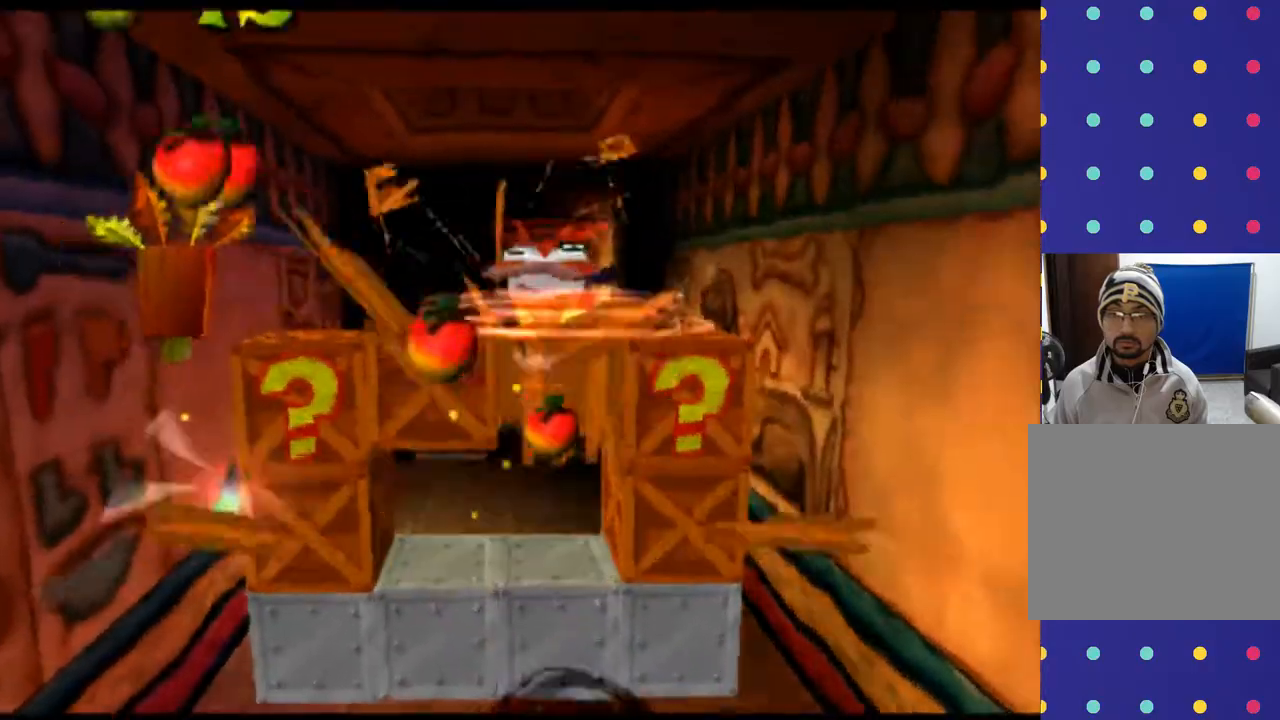
{"dt_ms": 500, "buttons": [], "left_stick": "center", "events": [[133, "DPAD_UP", "up"], [133, "left_stick", "center"], [200, "R1", "up"]]}
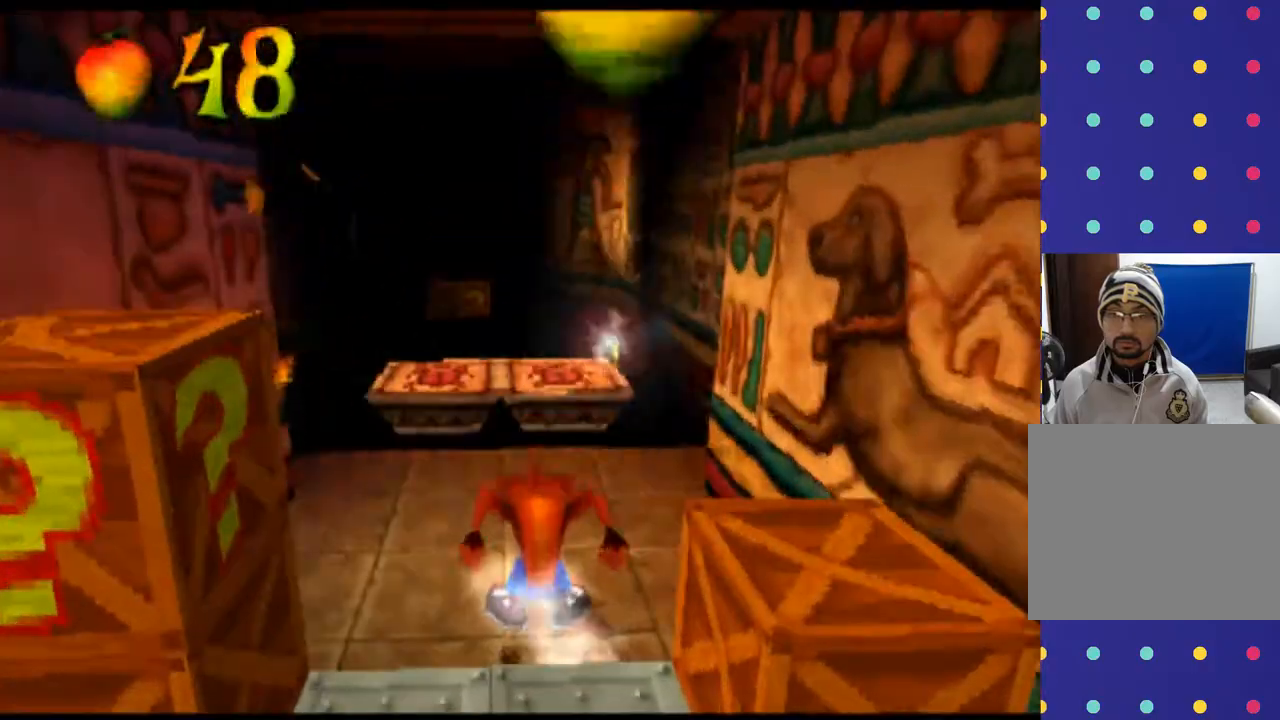
{"dt_ms": 1000, "buttons": ["DPAD_UP"], "left_stick": "up"}
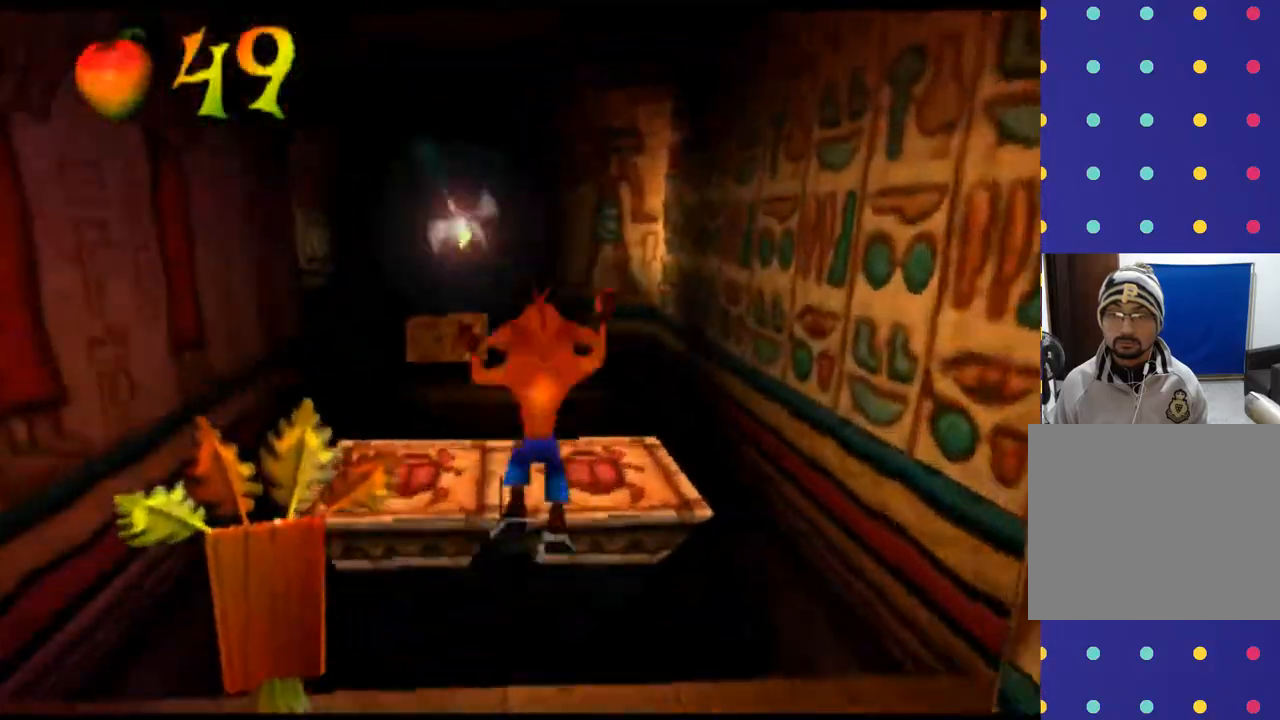
{"dt_ms": 500, "buttons": ["DPAD_UP"], "left_stick": "up", "events": []}
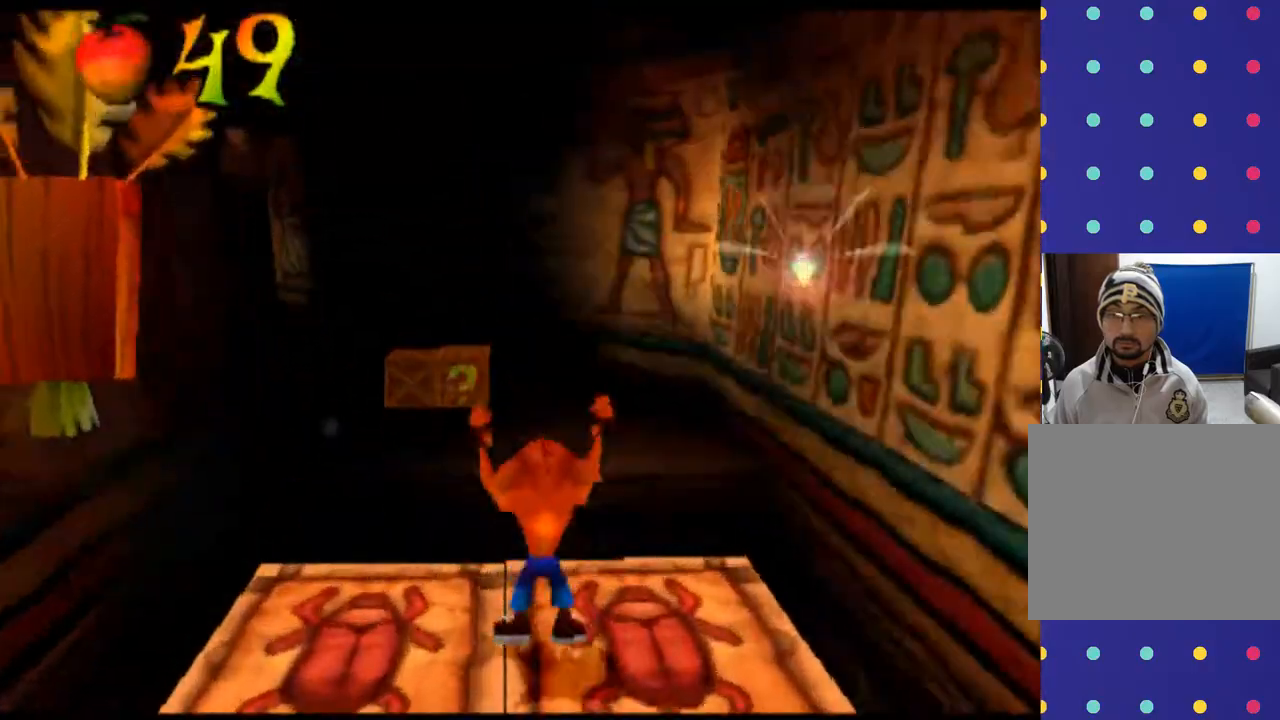
{"dt_ms": 500, "buttons": ["DPAD_UP"], "left_stick": "up", "events": []}
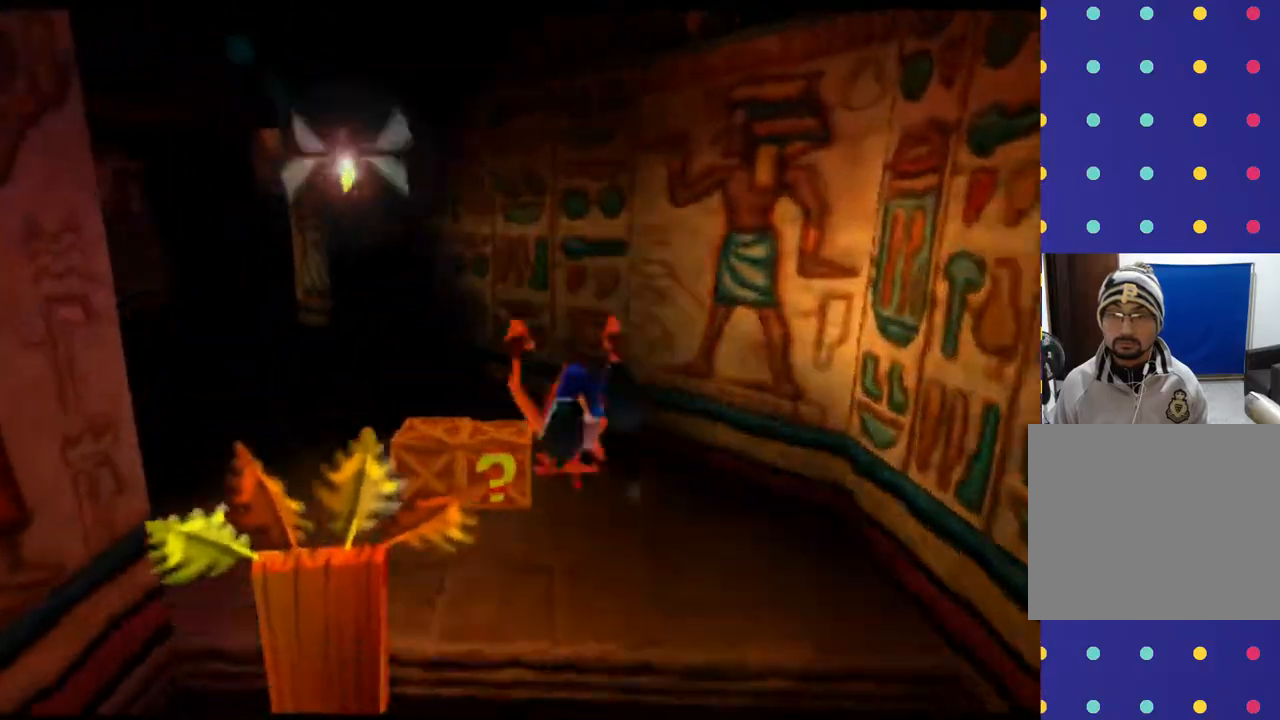
{"dt_ms": 500, "buttons": ["R1", "DPAD_UP"], "left_stick": "up", "events": [[100, "R1", "down"], [233, "DPAD_LEFT", "down"], [233, "left_stick", "up-left"], [333, "DPAD_LEFT", "up"], [333, "SQUARE", "down"], [333, "left_stick", "up"], [500, "SQUARE", "up"]]}
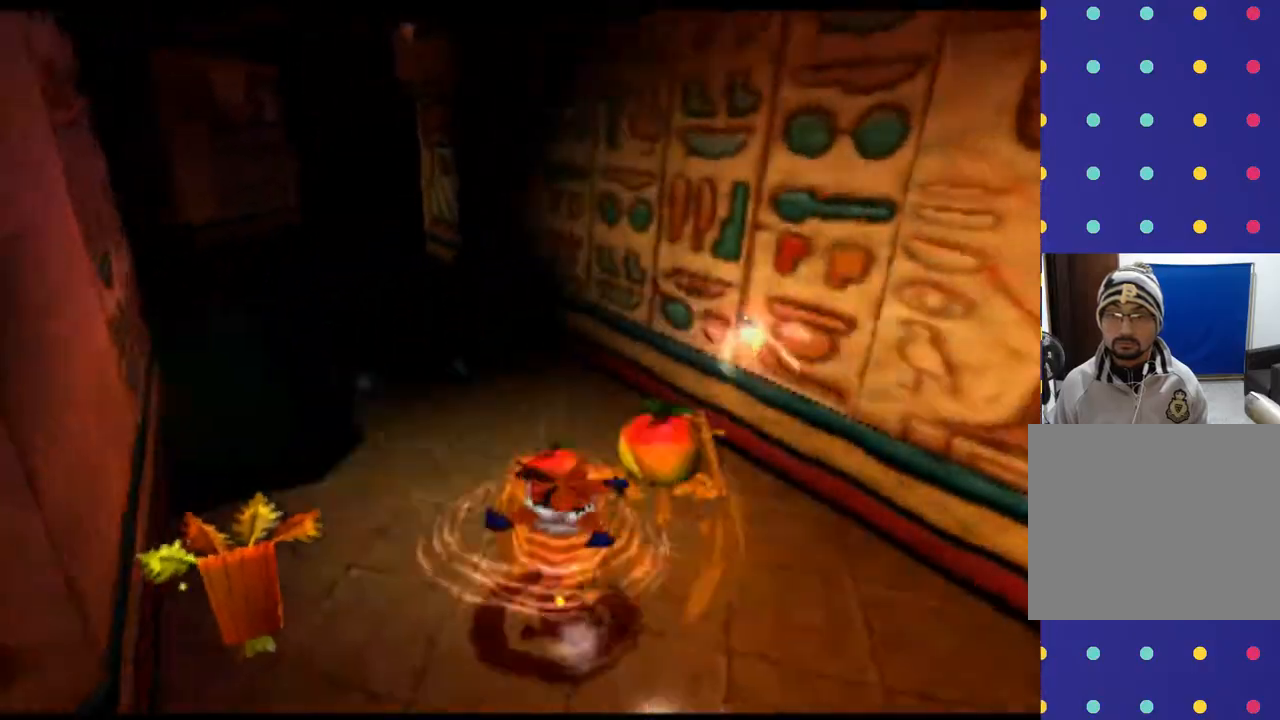
{"dt_ms": 500, "buttons": ["R1", "DPAD_UP"], "left_stick": "up", "events": []}
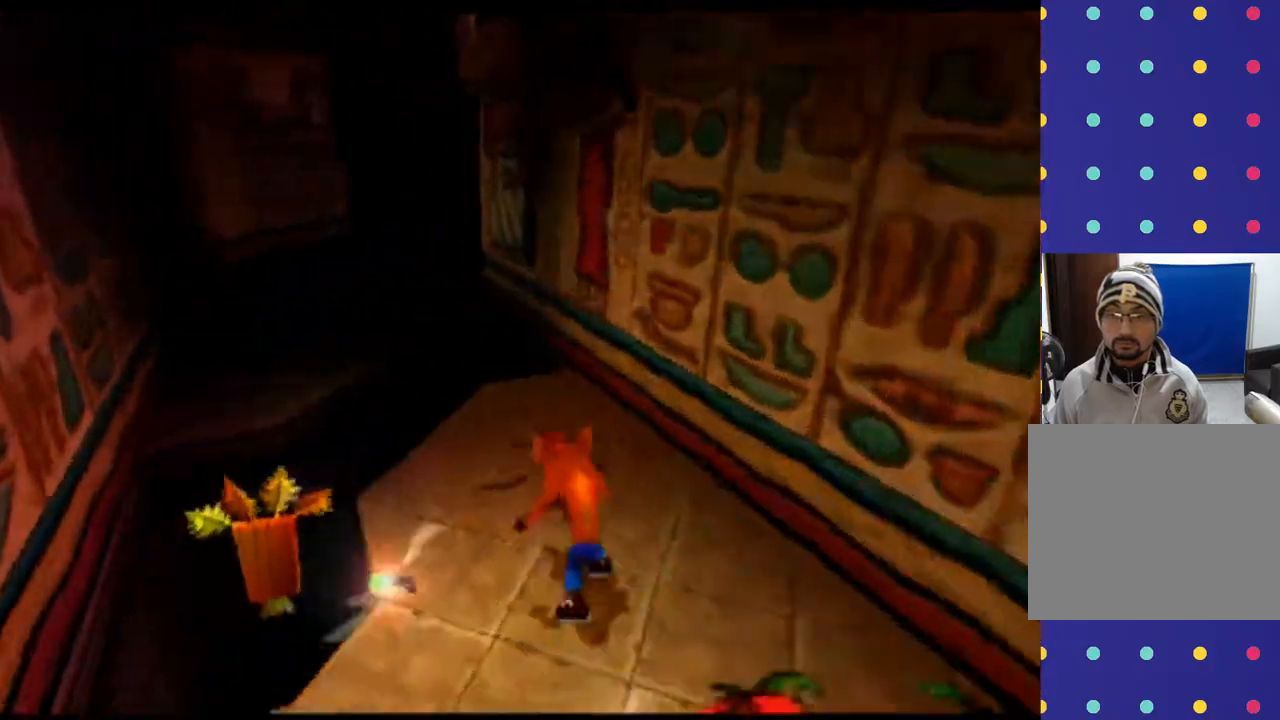
{"dt_ms": 500, "buttons": ["R1", "DPAD_UP", "DPAD_LEFT"], "left_stick": "up-left", "events": [[300, "DPAD_LEFT", "down"], [300, "left_stick", "up-left"]]}
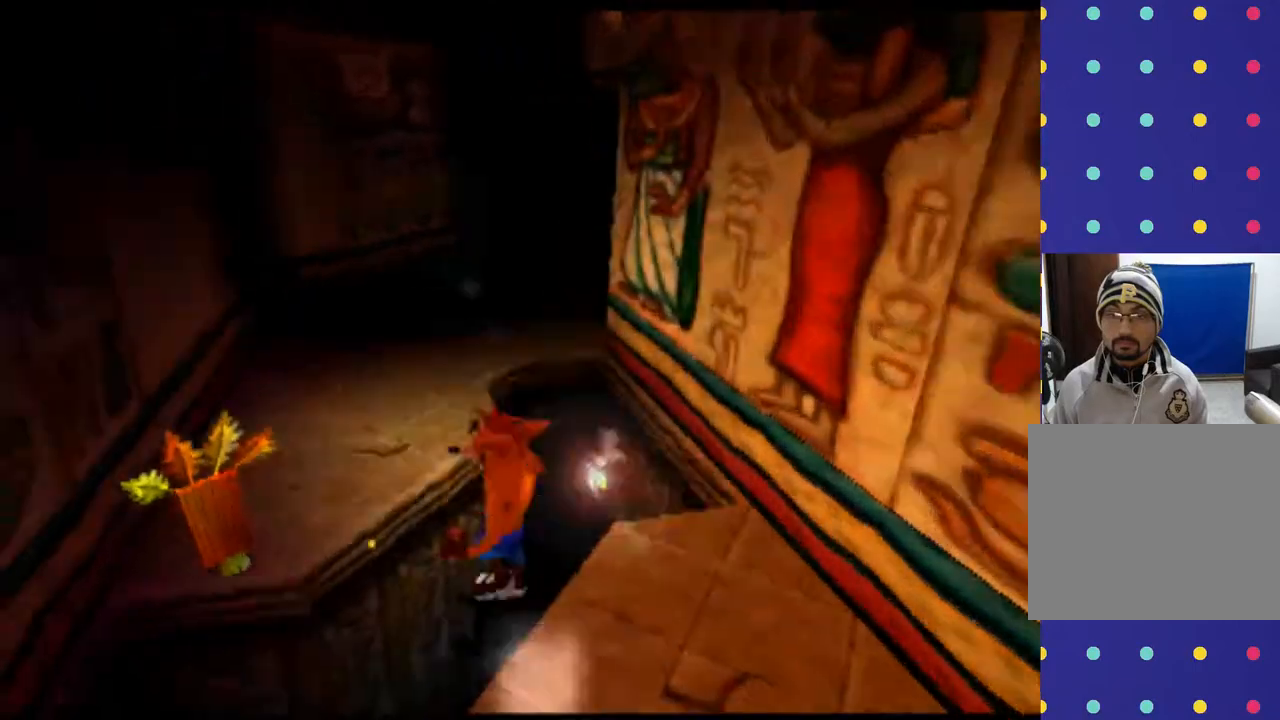
{"dt_ms": 500, "buttons": ["R1", "DPAD_UP"], "left_stick": "up", "events": [[233, "DPAD_LEFT", "up"], [233, "left_stick", "up"]]}
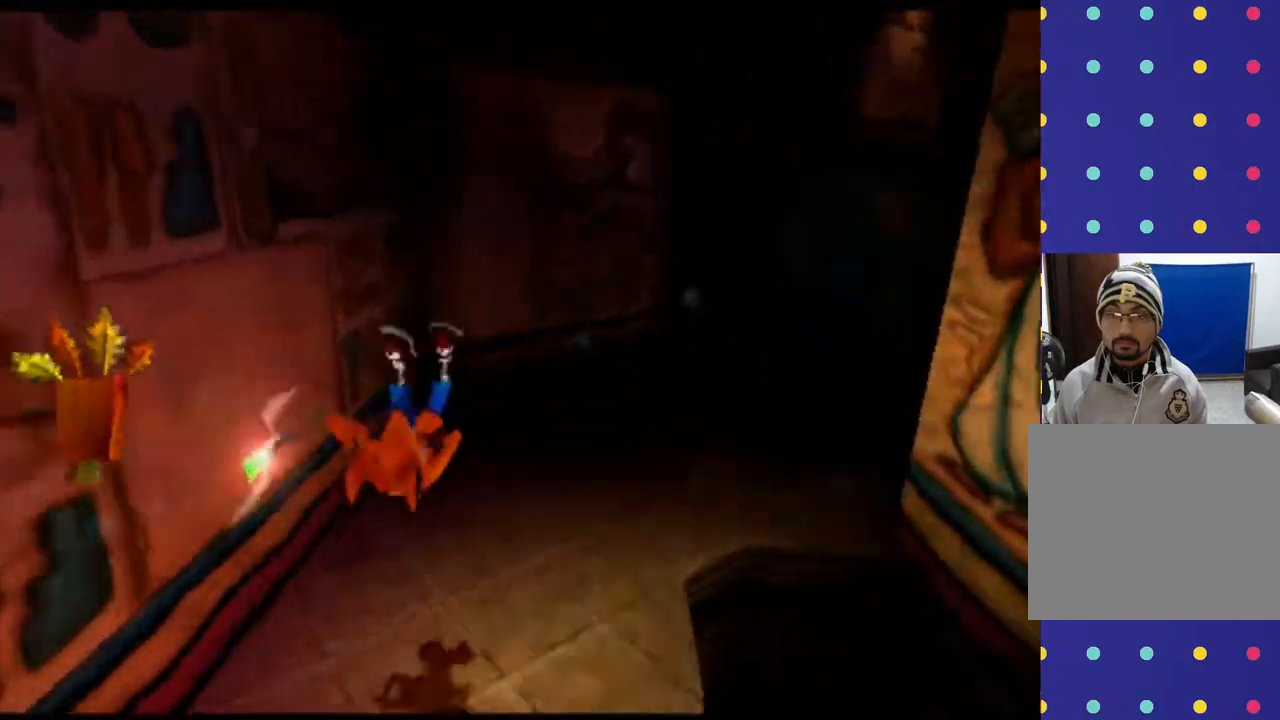
{"dt_ms": 500, "buttons": ["R1", "DPAD_UP"], "left_stick": "up", "events": [[167, "DPAD_RIGHT", "down"], [167, "left_stick", "up-right"], [500, "DPAD_RIGHT", "up"], [500, "left_stick", "up"]]}
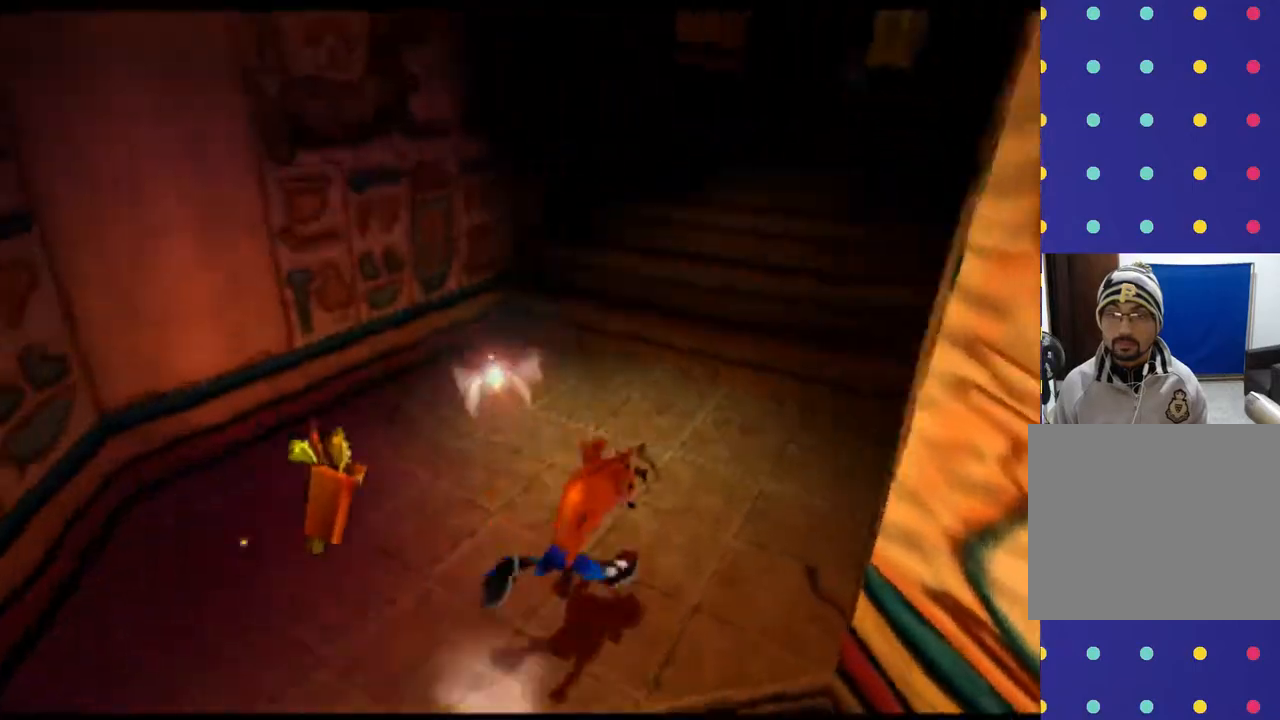
{"dt_ms": 500, "buttons": ["R1", "DPAD_UP", "DPAD_RIGHT"], "left_stick": "up-right", "events": [[333, "DPAD_RIGHT", "down"], [333, "left_stick", "up-right"]]}
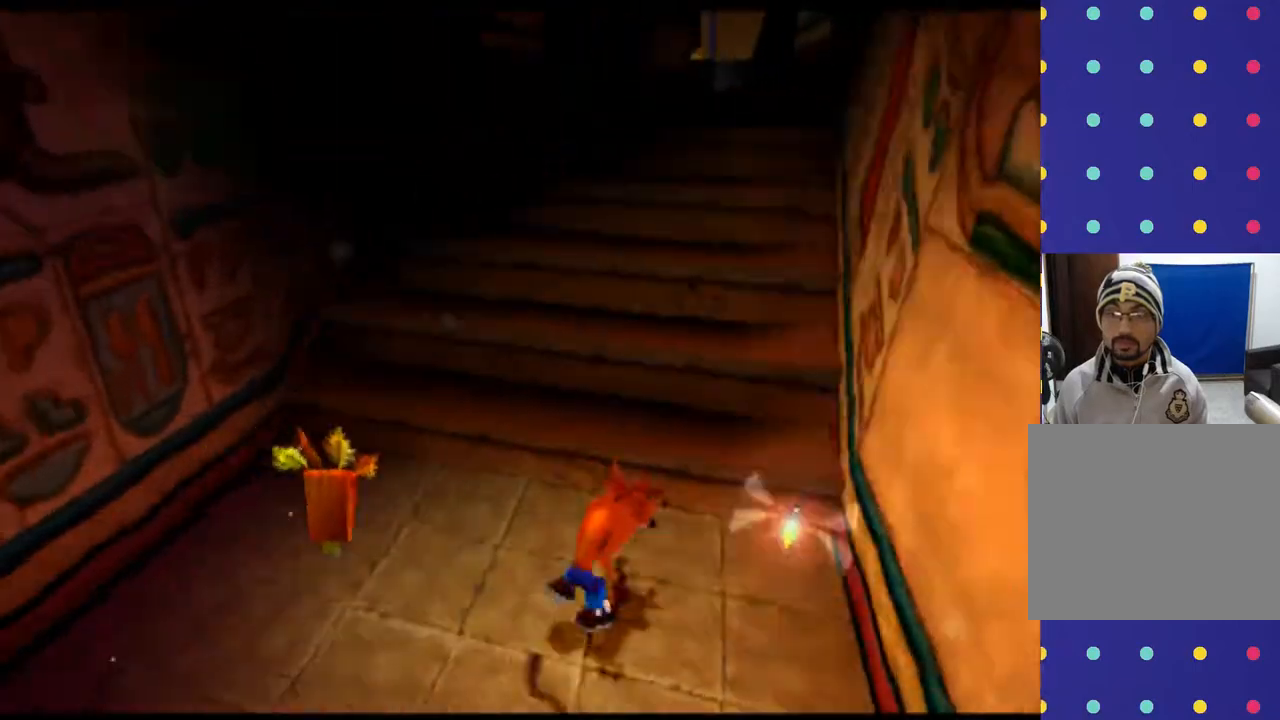
{"dt_ms": 500, "buttons": ["SQUARE", "R1", "DPAD_UP"], "left_stick": "up", "events": [[67, "DPAD_RIGHT", "up"], [67, "left_stick", "up"], [167, "SQUARE", "down"]]}
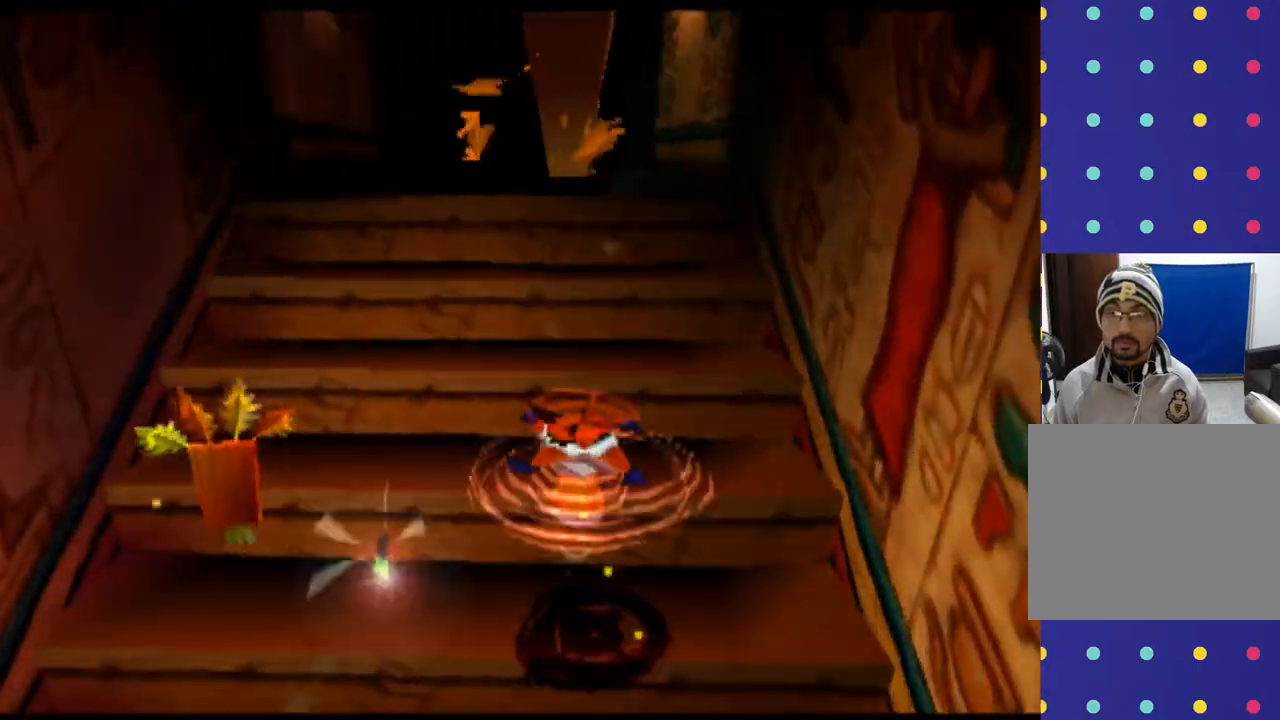
{"dt_ms": 500, "buttons": ["R1", "DPAD_UP"], "left_stick": "up", "events": [[100, "SQUARE", "up"]]}
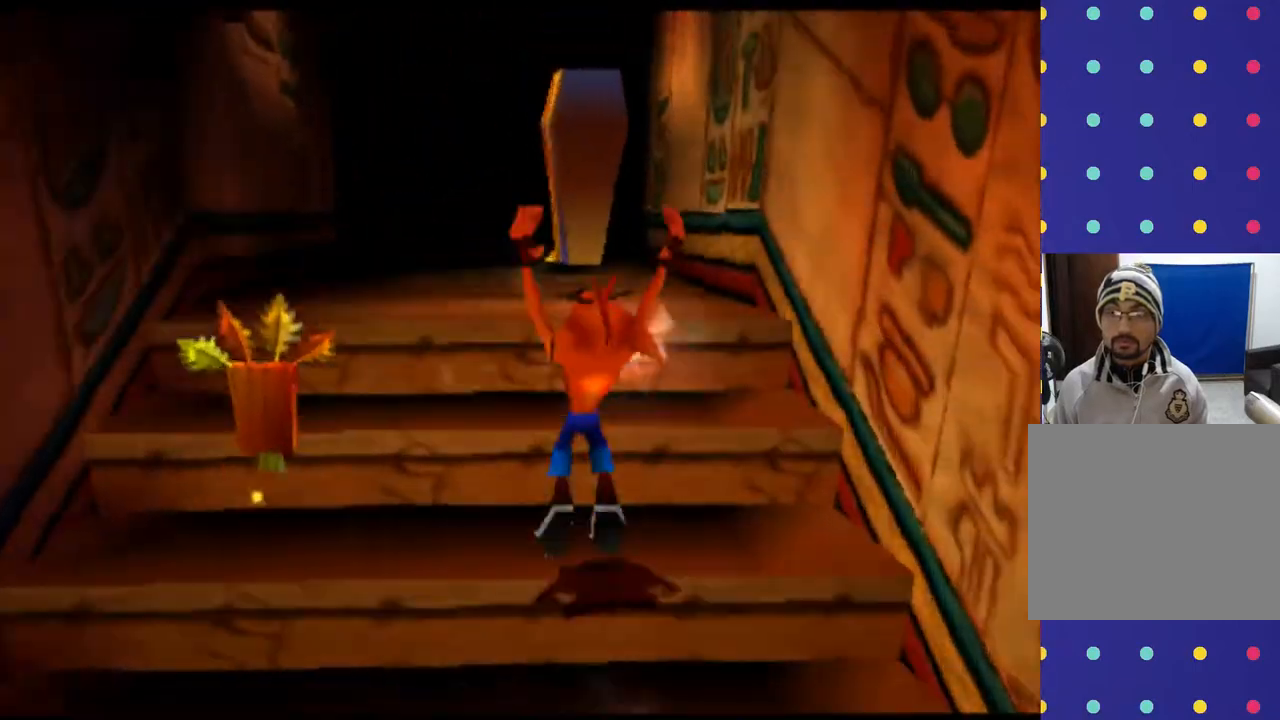
{"dt_ms": 500, "buttons": ["R1", "DPAD_UP"], "left_stick": "up", "events": []}
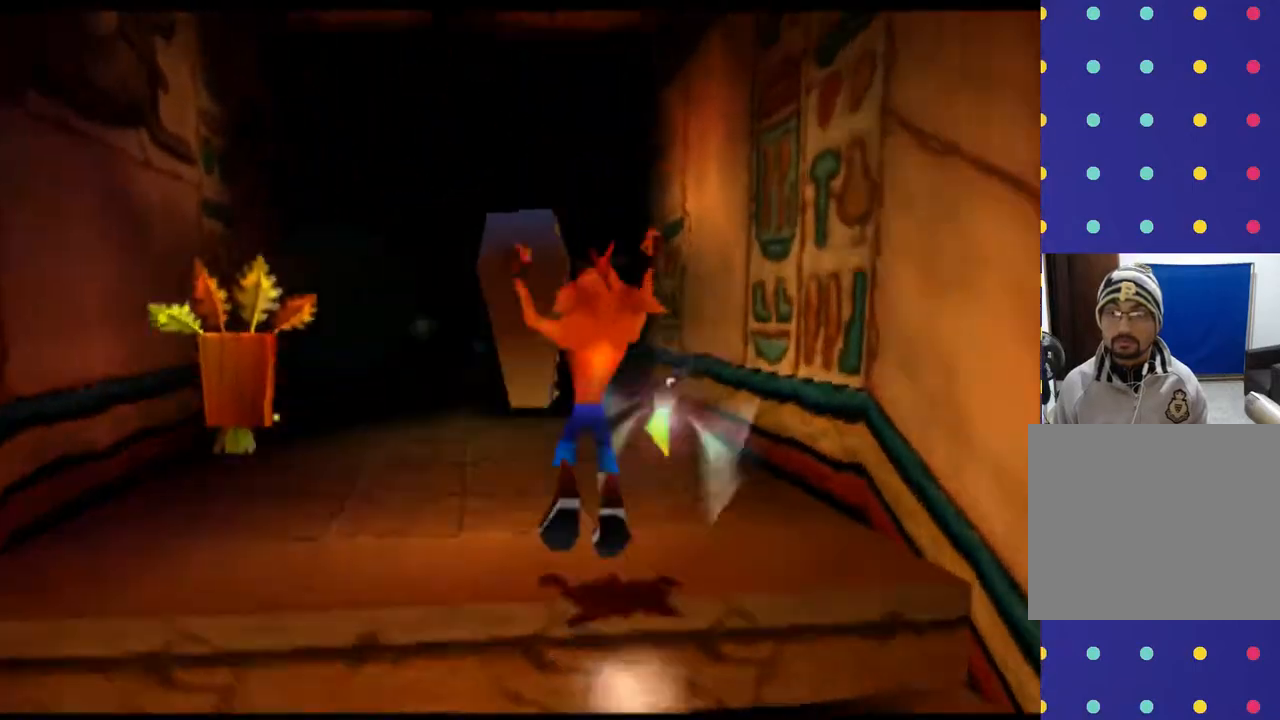
{"dt_ms": 1000, "buttons": ["SQUARE", "R1", "DPAD_UP", "DPAD_LEFT"], "left_stick": "up-left"}
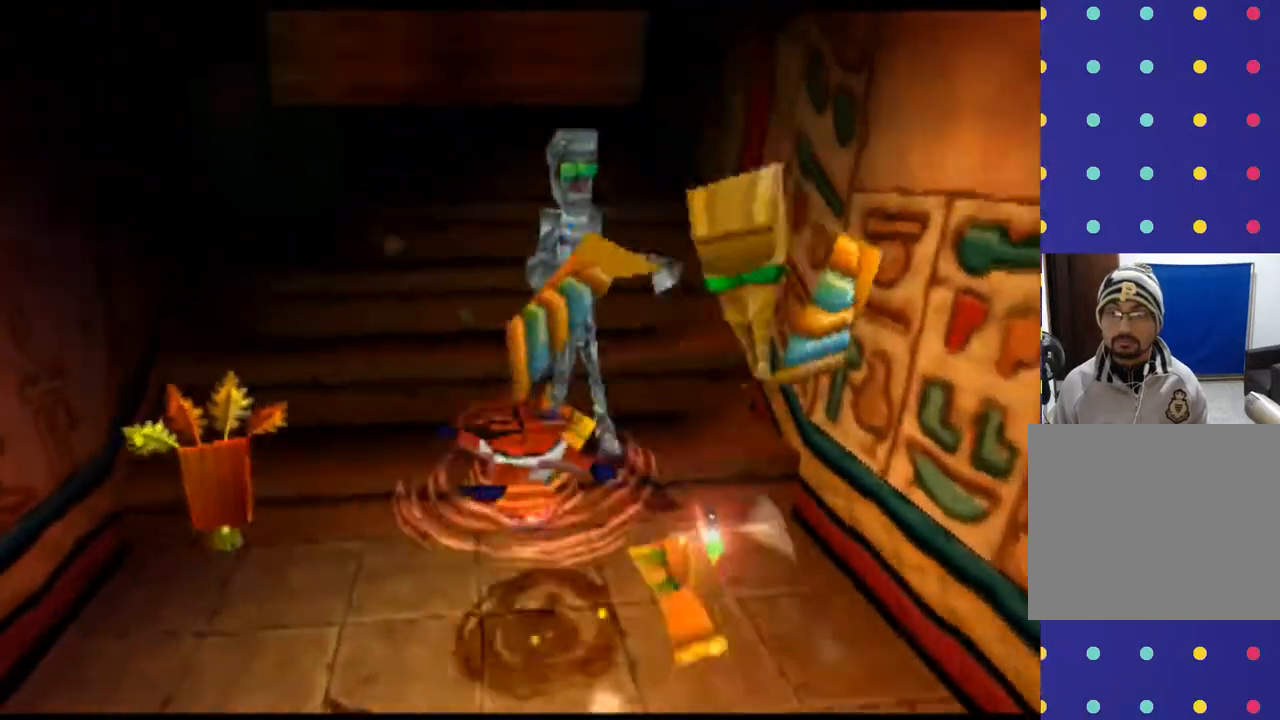
{"dt_ms": 500, "buttons": ["R1", "DPAD_UP"], "left_stick": "up", "events": [[333, "SQUARE", "up"], [400, "DPAD_LEFT", "up"], [400, "left_stick", "up"]]}
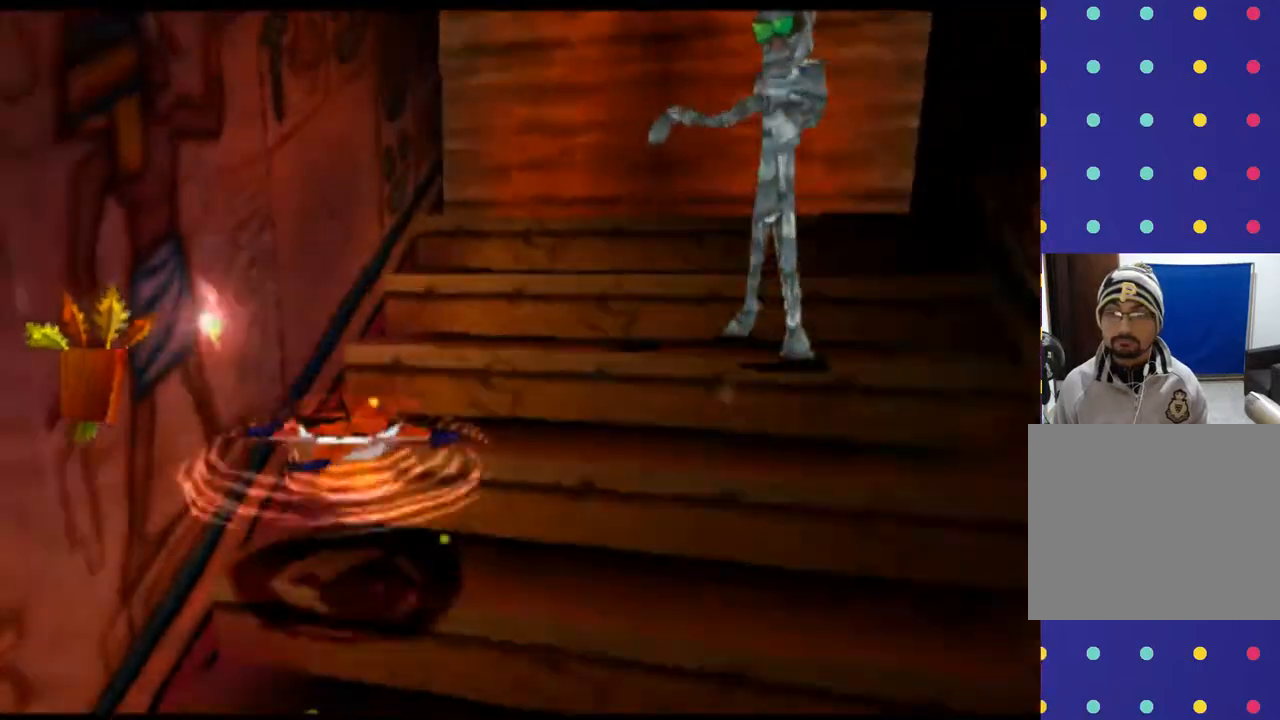
{"dt_ms": 500, "buttons": ["SQUARE", "R1", "DPAD_UP"], "left_stick": "up", "events": [[300, "SQUARE", "down"]]}
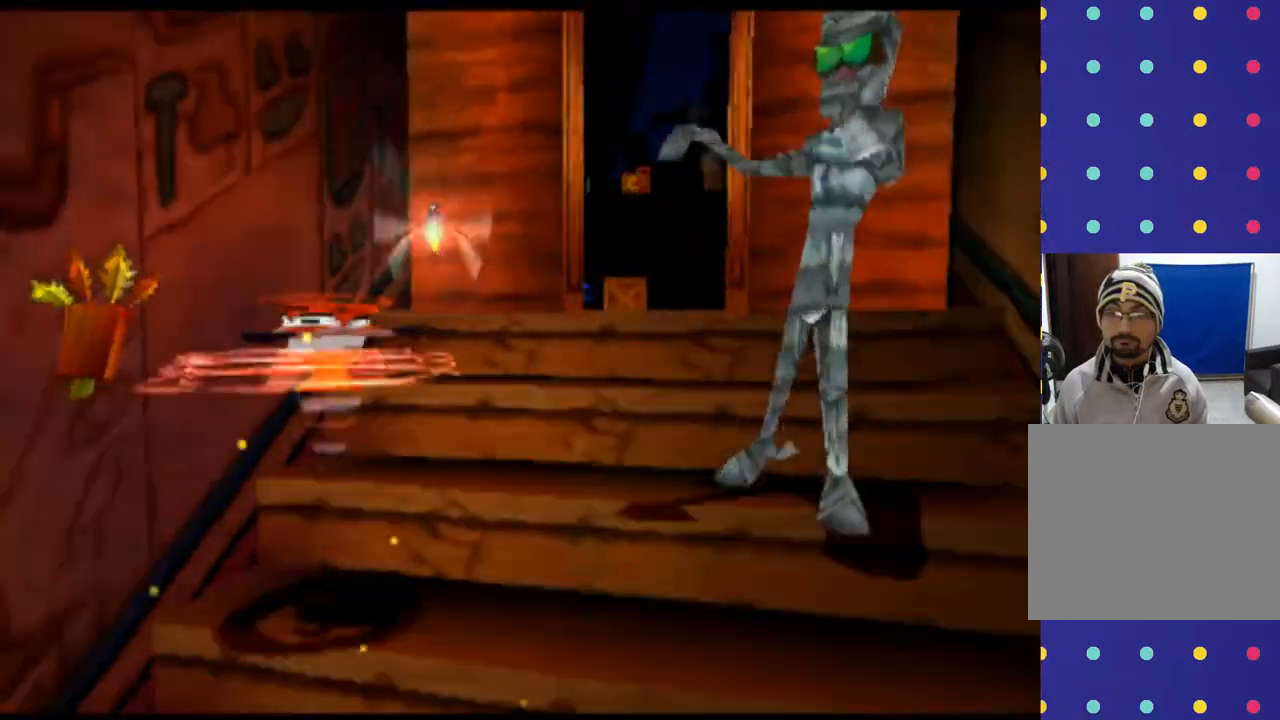
{"dt_ms": 500, "buttons": ["SQUARE", "R1", "DPAD_UP", "DPAD_RIGHT"], "left_stick": "up-right", "events": [[100, "SQUARE", "up"], [467, "SQUARE", "down"], [500, "DPAD_RIGHT", "down"], [500, "left_stick", "up-right"]]}
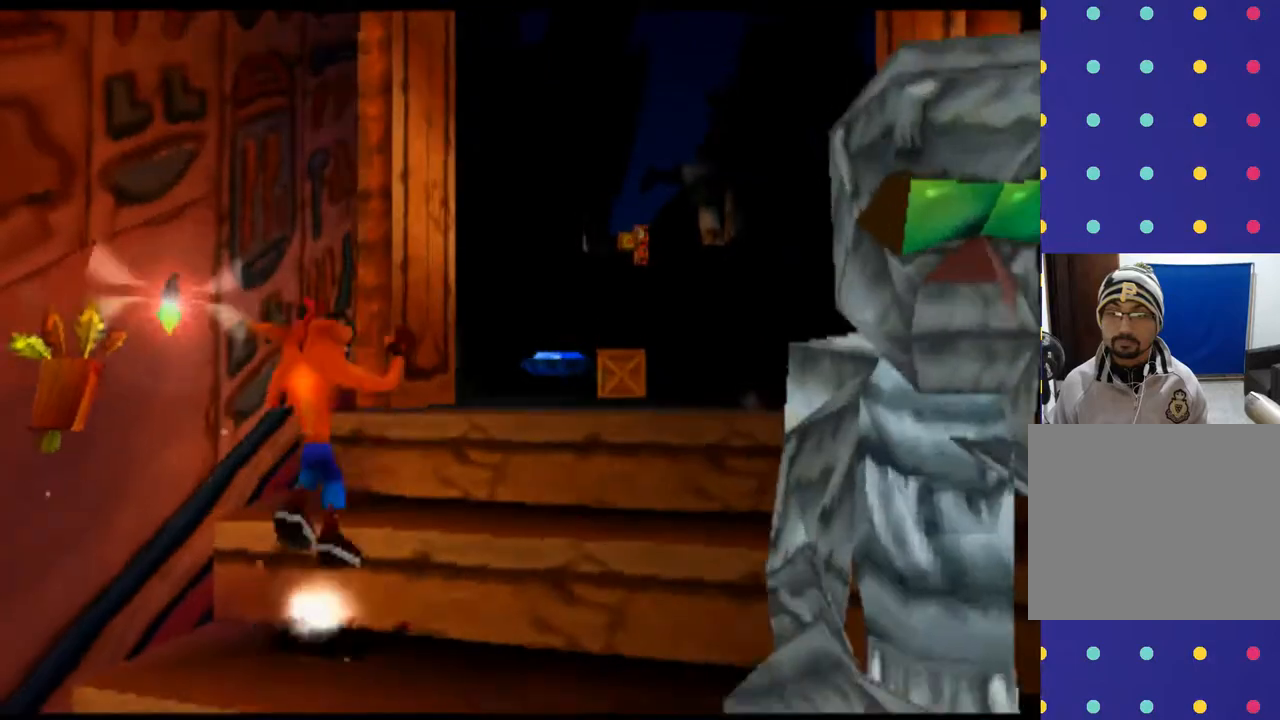
{"dt_ms": 500, "buttons": ["R1", "DPAD_UP"], "left_stick": "up", "events": [[300, "DPAD_RIGHT", "up"], [300, "SQUARE", "up"], [300, "left_stick", "up"]]}
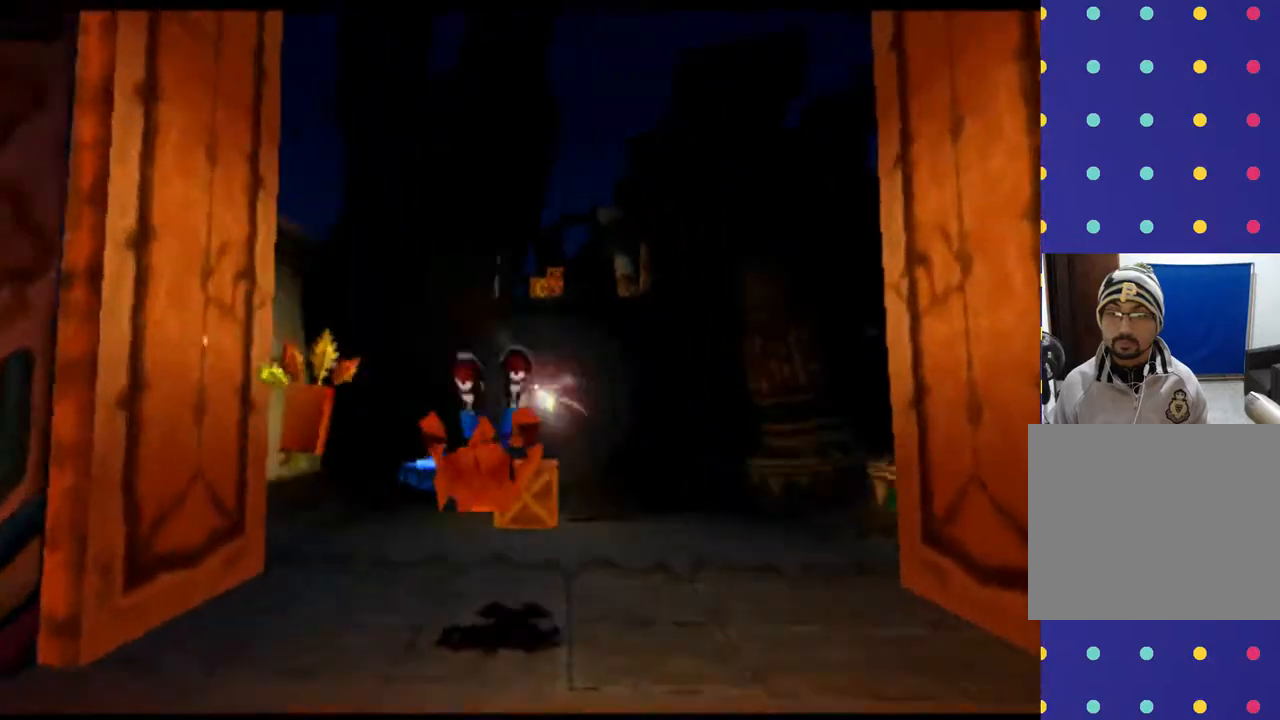
{"dt_ms": 500, "buttons": ["R1", "DPAD_UP"], "left_stick": "up", "events": [[200, "DPAD_LEFT", "down"], [200, "left_stick", "up-left"], [433, "DPAD_LEFT", "up"], [433, "left_stick", "up"]]}
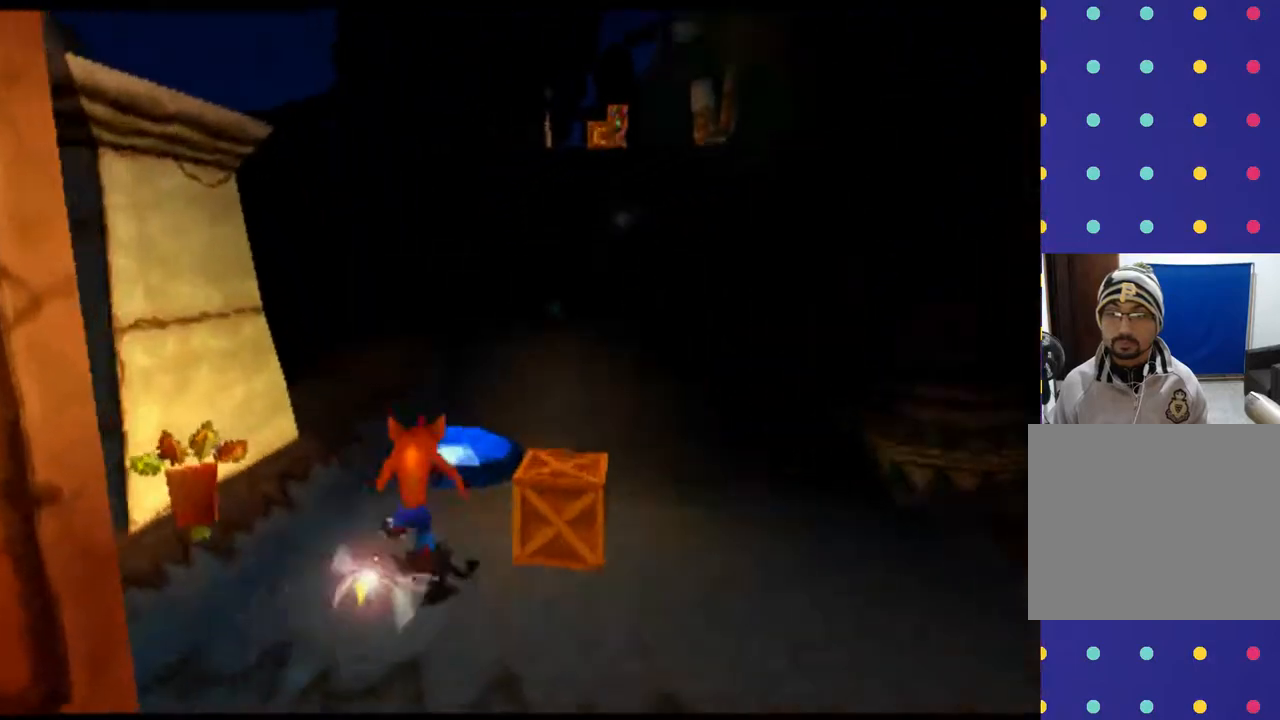
{"dt_ms": 500, "buttons": [], "left_stick": "center", "events": [[333, "DPAD_UP", "up"], [333, "left_stick", "center"], [367, "R1", "up"]]}